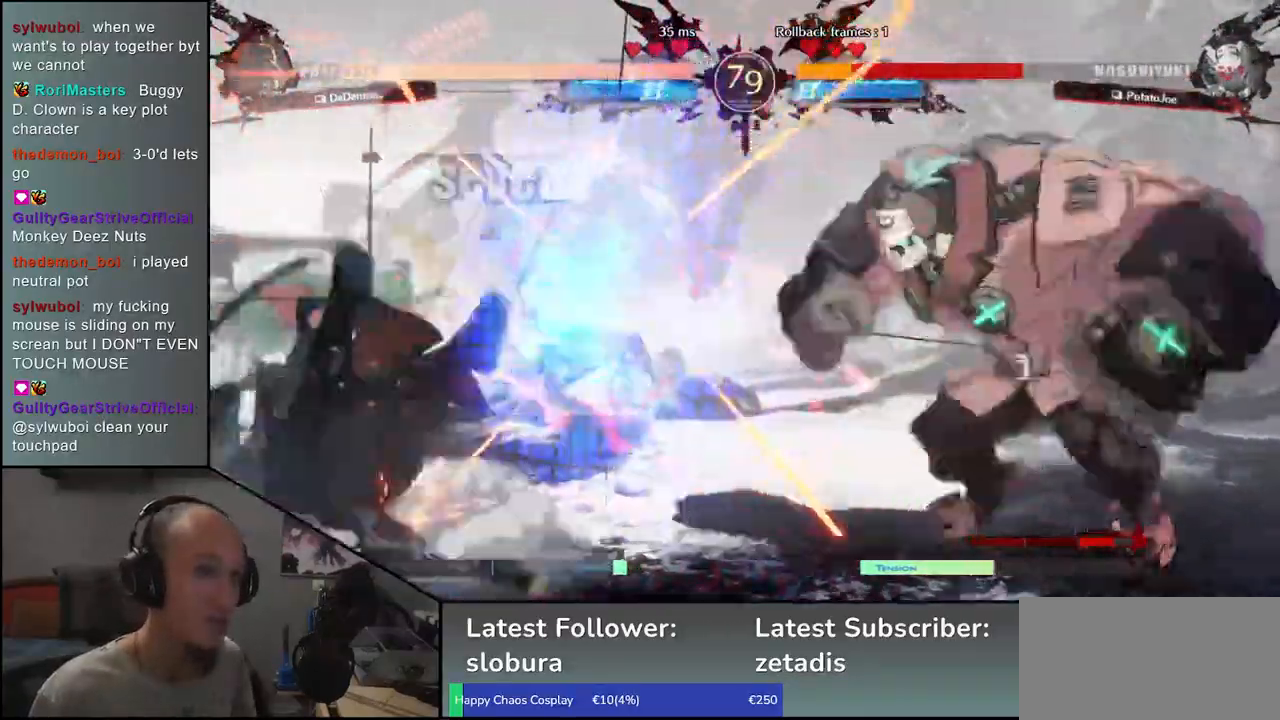
Gameplay with a controller (arcade stick); each line is a JSON object with the inputs held at the frame after it. "events" lists button and stick changes between this image and that frame as [ms after this image, input, new state], when the widget could be followed in between. Not read: L3 R3.
{"buttons": [], "left_stick": "left", "events": []}
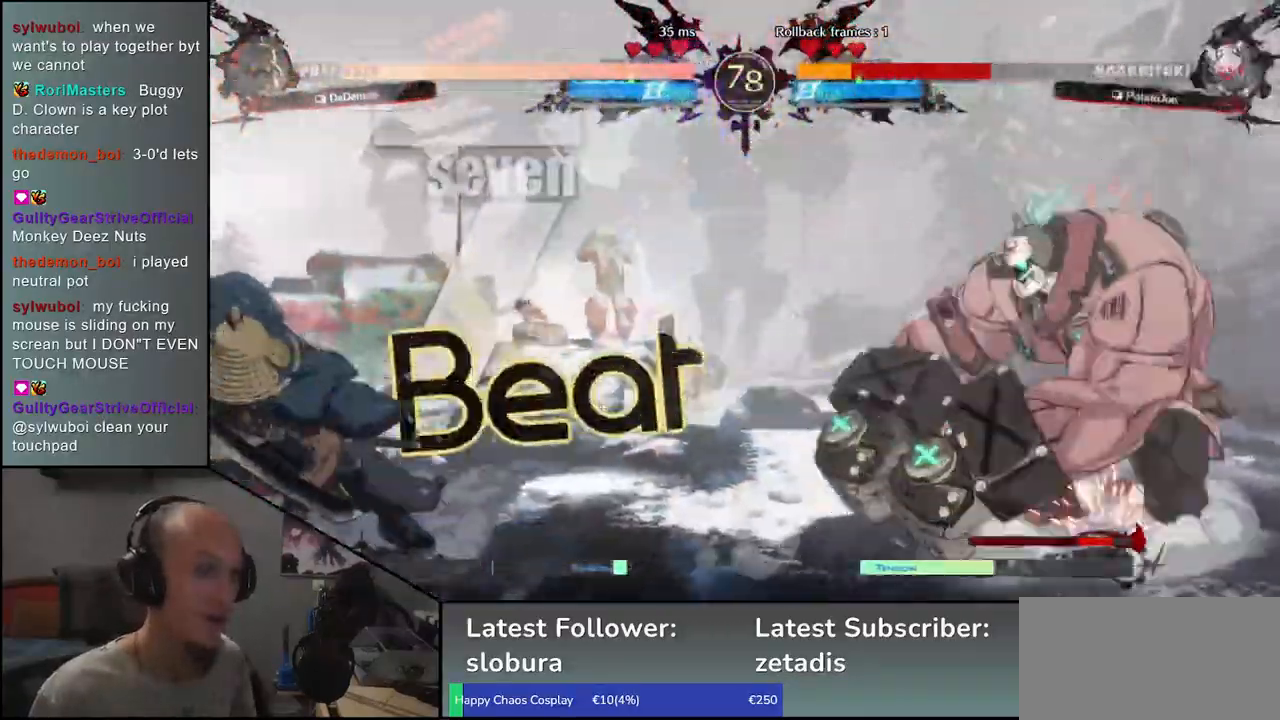
{"buttons": [], "left_stick": "left", "events": []}
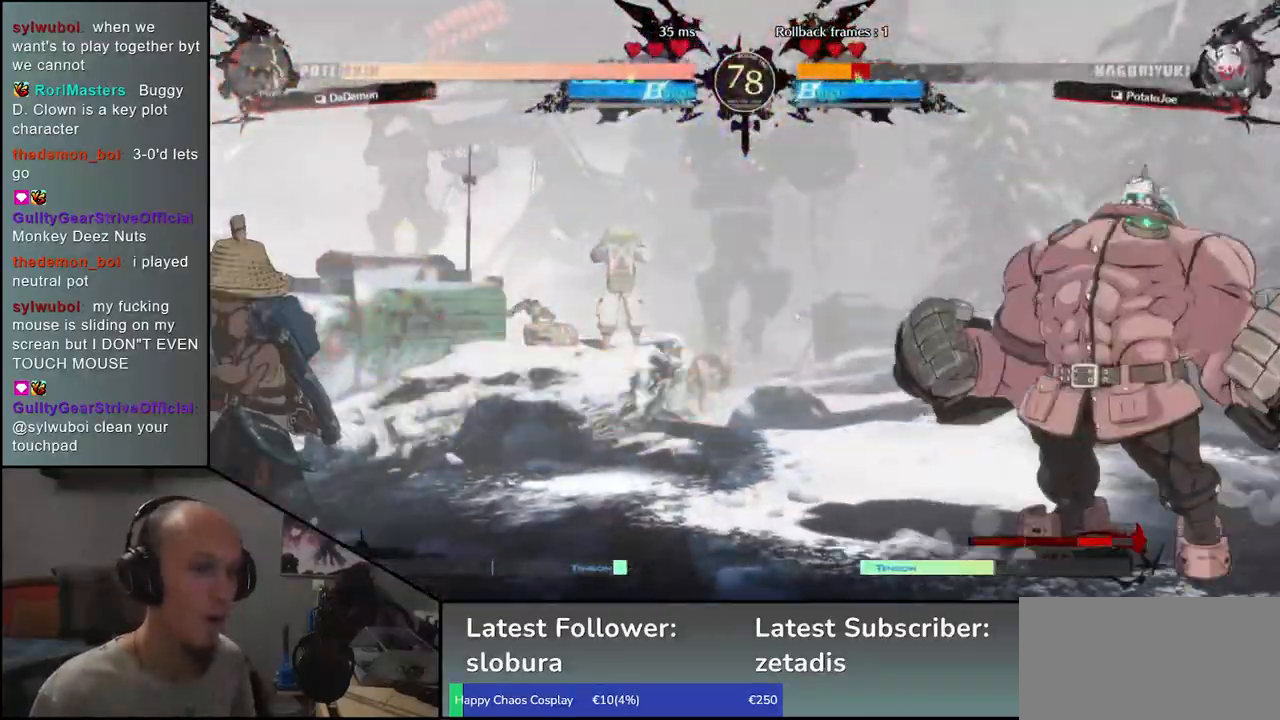
{"buttons": [], "left_stick": "center", "events": [[133, "left_stick", "right"], [267, "left_stick", "left"], [433, "left_stick", "center"]]}
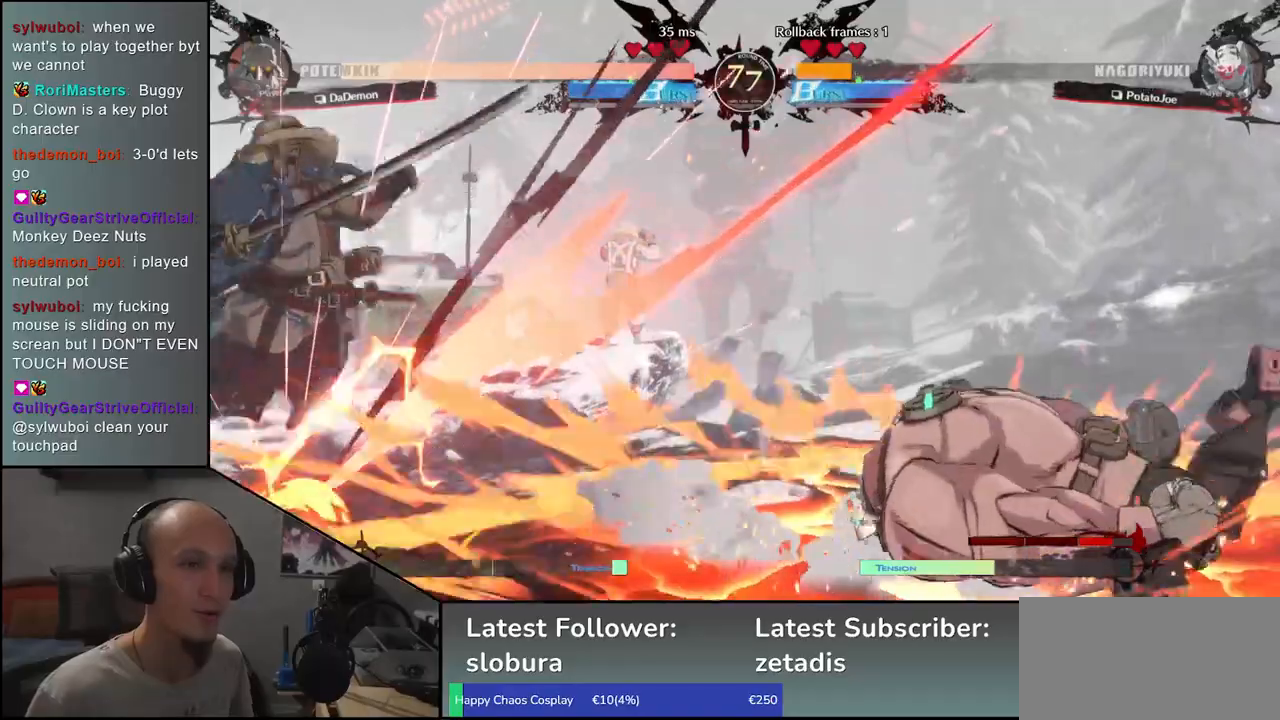
{"buttons": [], "left_stick": "left", "events": [[283, "left_stick", "left"]]}
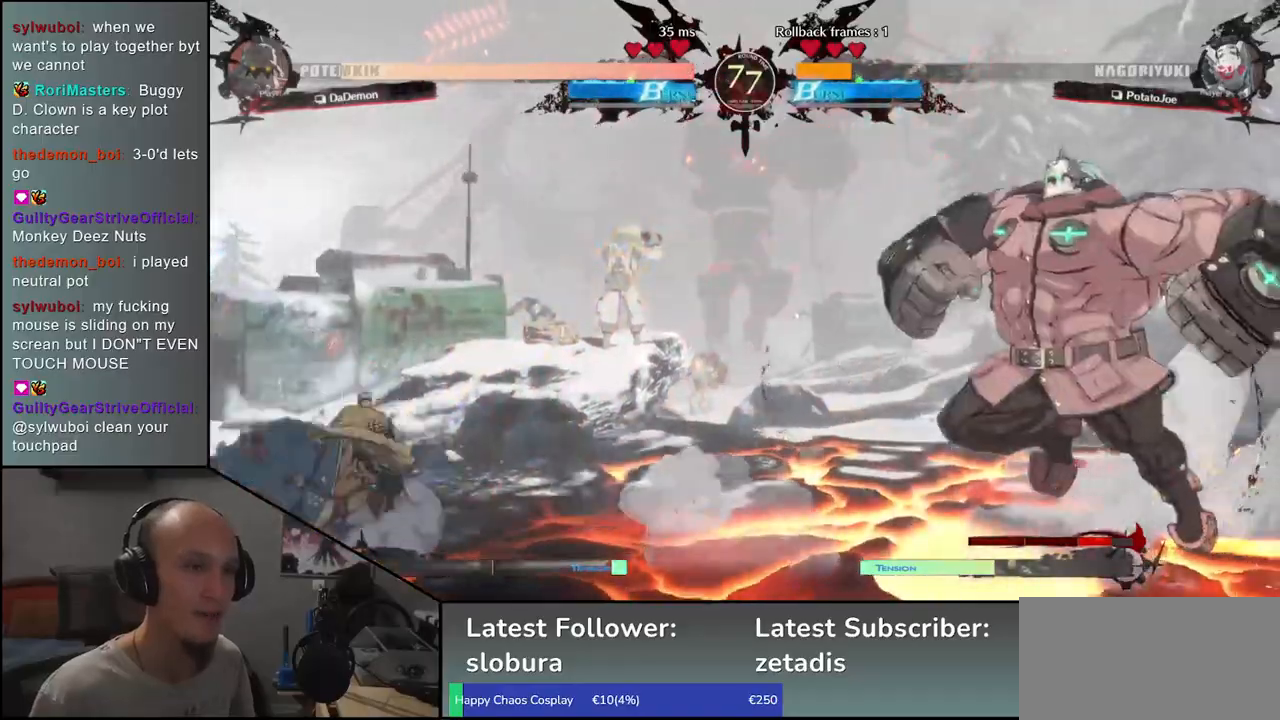
{"buttons": [], "left_stick": "left", "events": []}
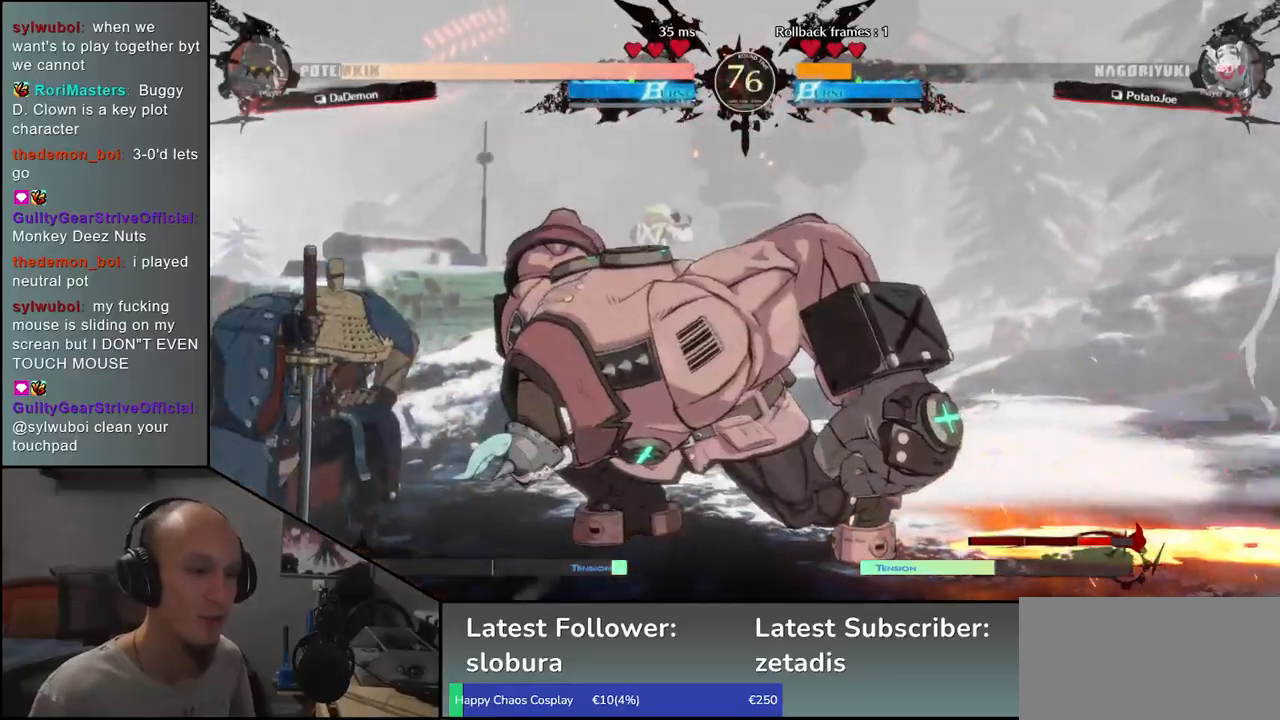
{"buttons": [], "left_stick": "down-left", "events": [[17, "left_stick", "down-left"]]}
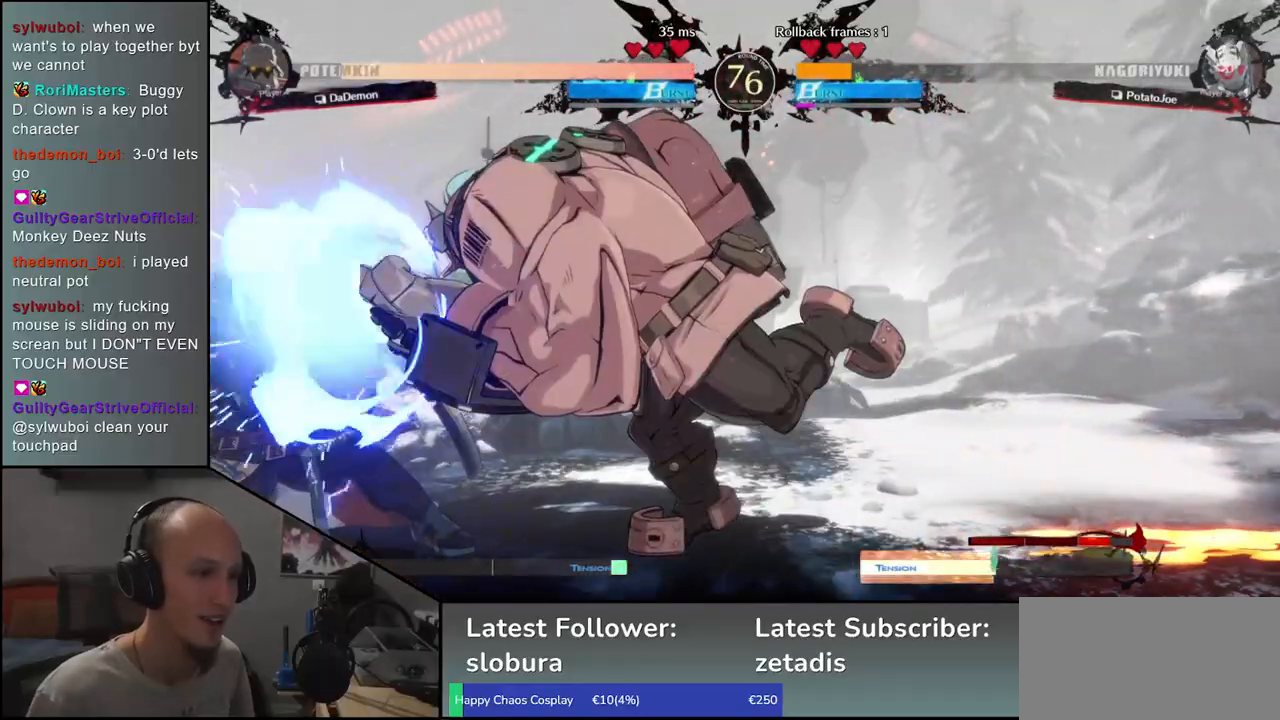
{"buttons": [], "left_stick": "down-left", "events": []}
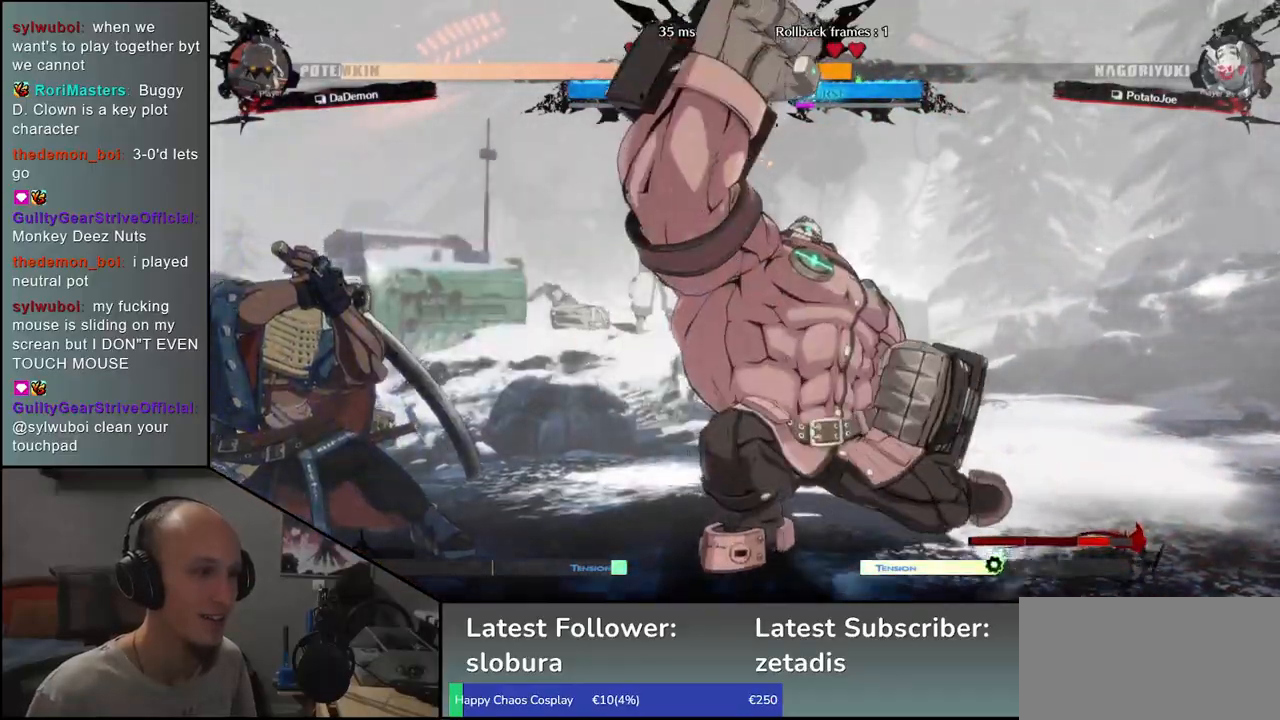
{"buttons": [], "left_stick": "down-left", "events": [[300, "L1", "down"], [400, "L1", "up"]]}
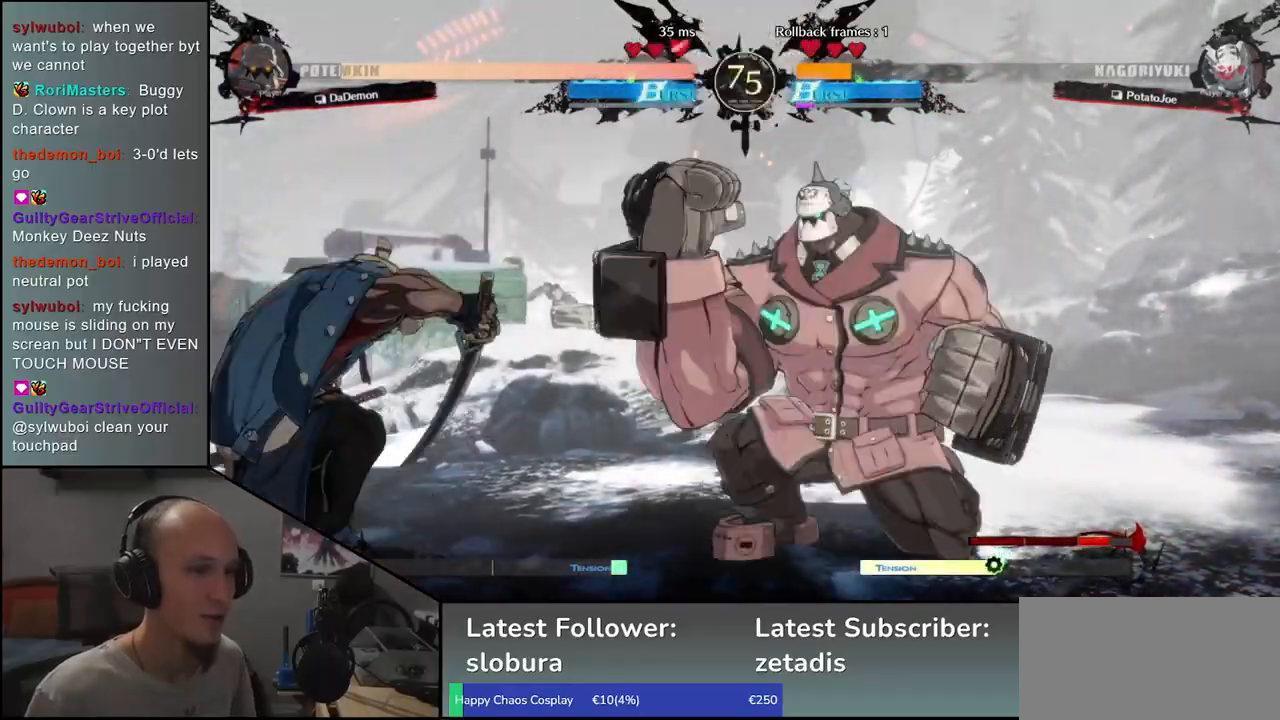
{"buttons": [], "left_stick": "left", "events": [[367, "left_stick", "left"]]}
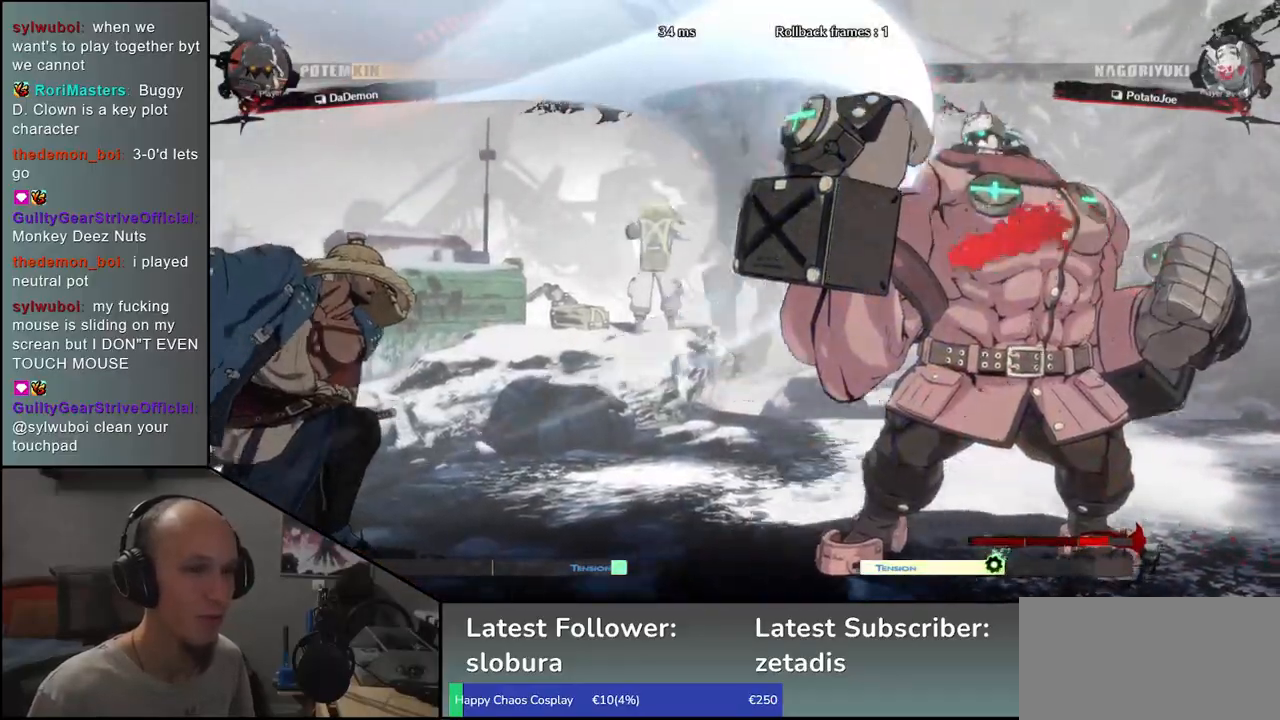
{"buttons": [], "left_stick": "center", "events": [[33, "left_stick", "down"], [100, "CROSS", "down"], [100, "left_stick", "right"], [183, "CROSS", "up"], [183, "left_stick", "center"], [350, "R1", "down"], [433, "R1", "up"]]}
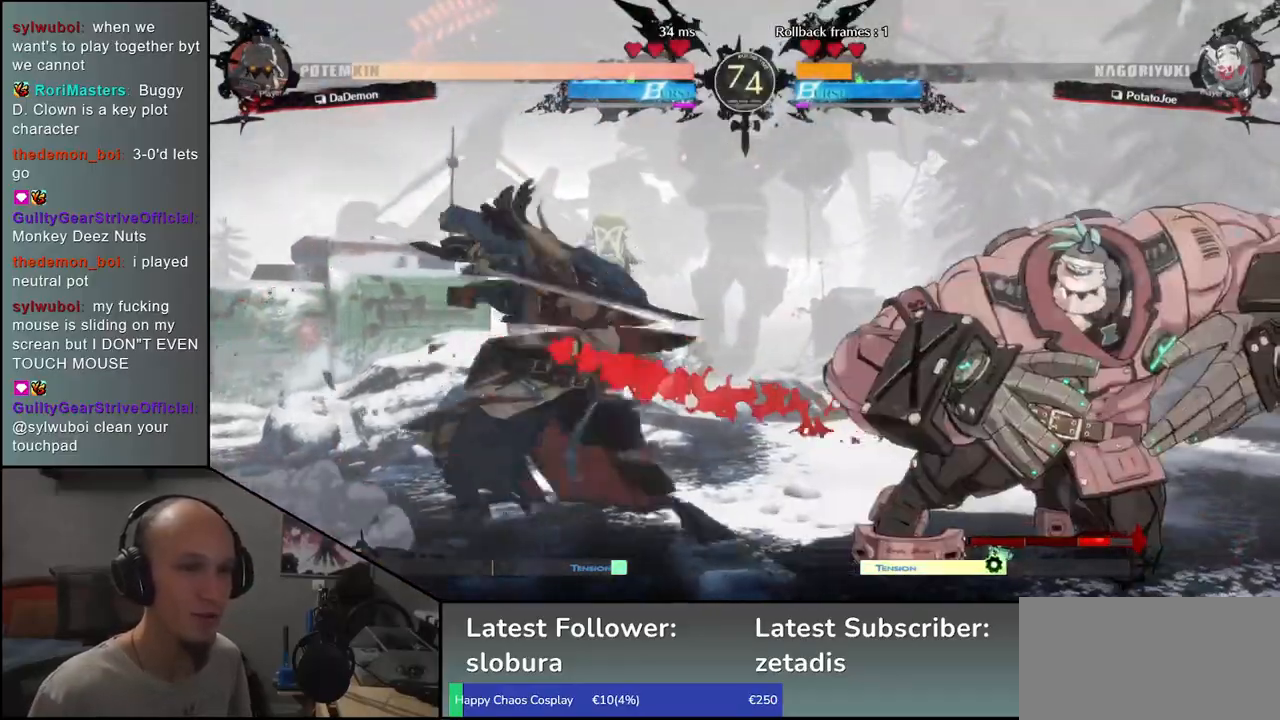
{"buttons": [], "left_stick": "left", "events": [[50, "R1", "down"], [150, "R1", "up"], [267, "R1", "down"], [333, "R1", "up"], [467, "left_stick", "left"]]}
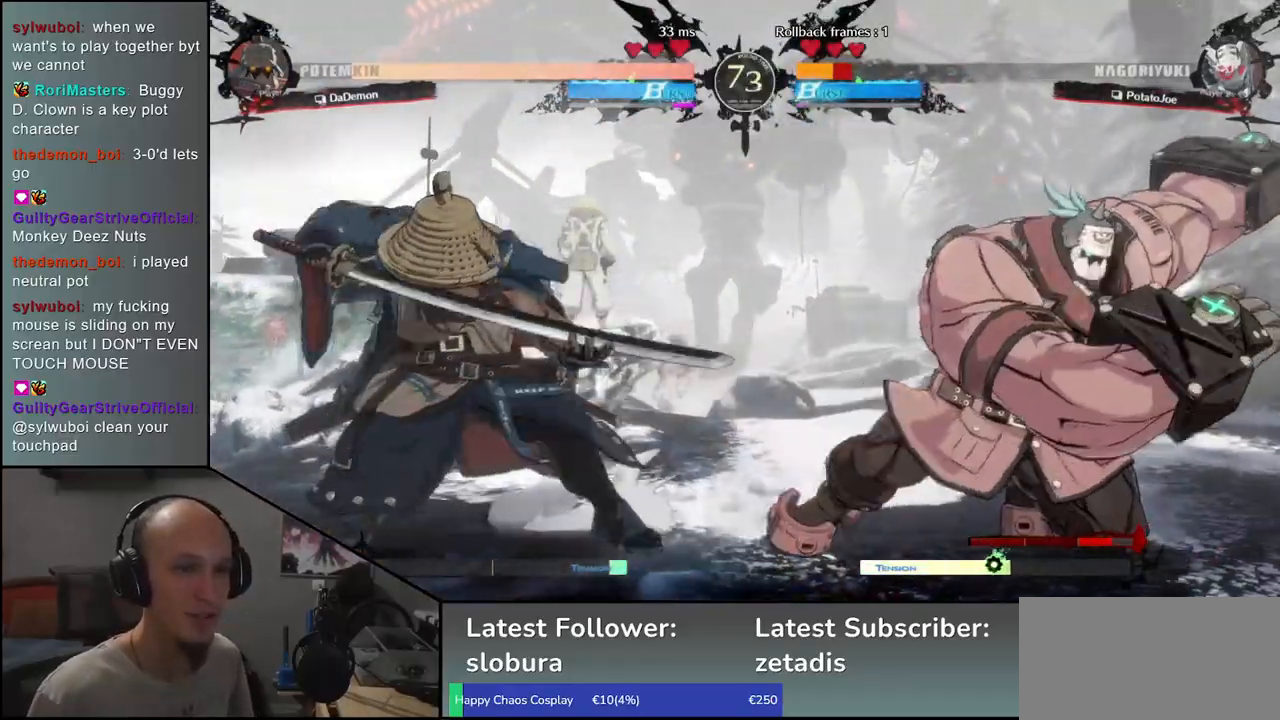
{"buttons": [], "left_stick": "left", "events": []}
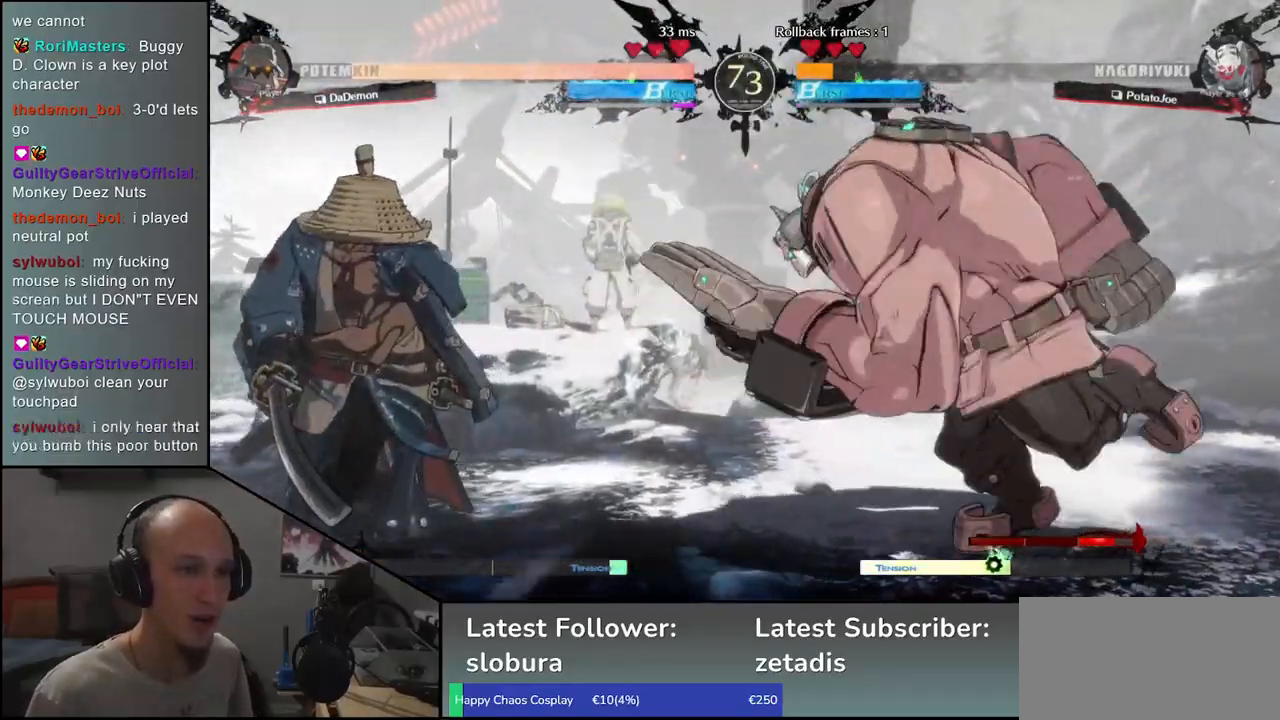
{"buttons": [], "left_stick": "down-left", "events": [[150, "left_stick", "down-left"], [200, "R1", "down"], [300, "R1", "up"]]}
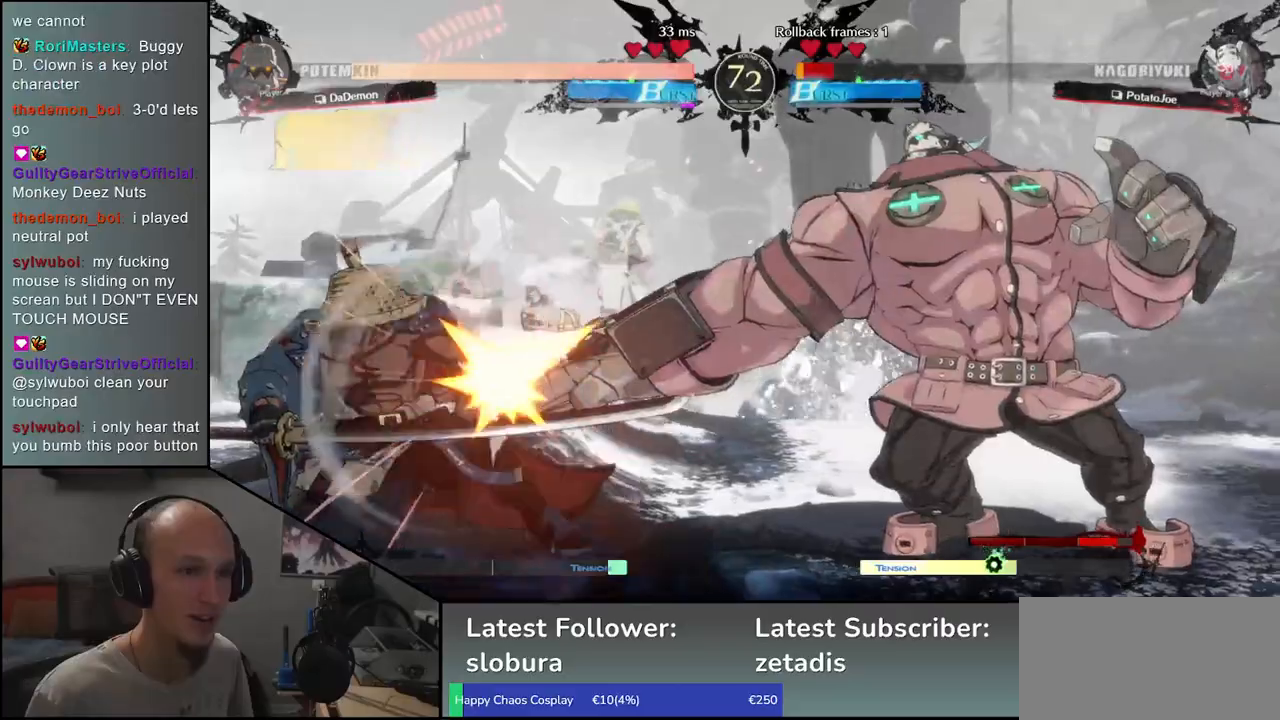
{"buttons": [], "left_stick": "left", "events": [[67, "L1", "down"], [150, "L1", "up"], [183, "left_stick", "center"], [267, "L1", "down"], [350, "L1", "up"], [483, "left_stick", "left"]]}
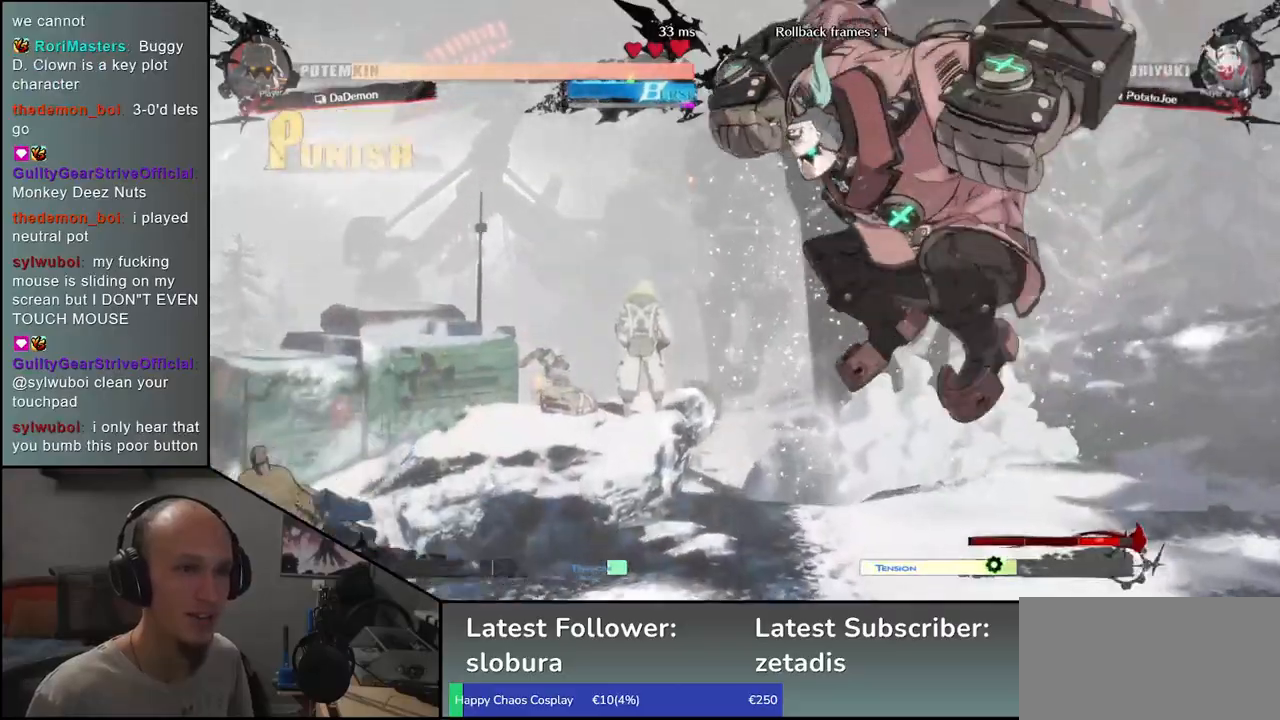
{"buttons": [], "left_stick": "left", "events": []}
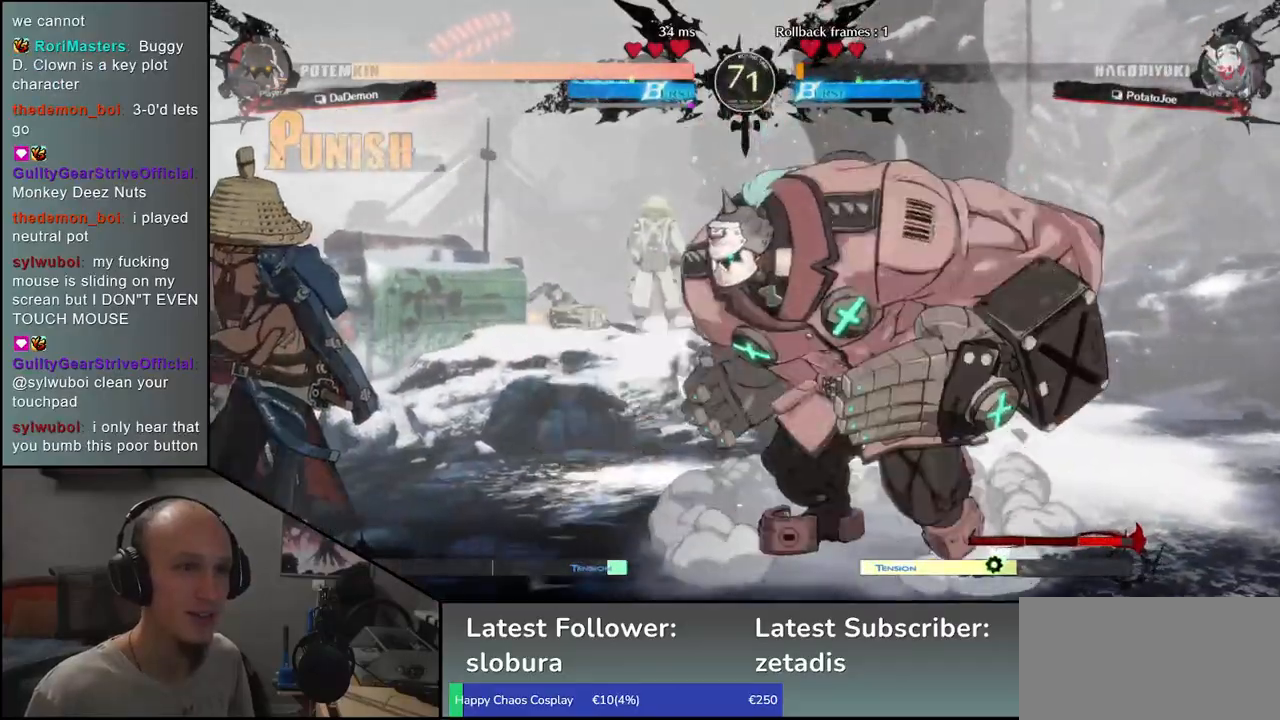
{"buttons": [], "left_stick": "down-left", "events": [[67, "left_stick", "down-left"], [133, "L1", "down"], [267, "L1", "up"]]}
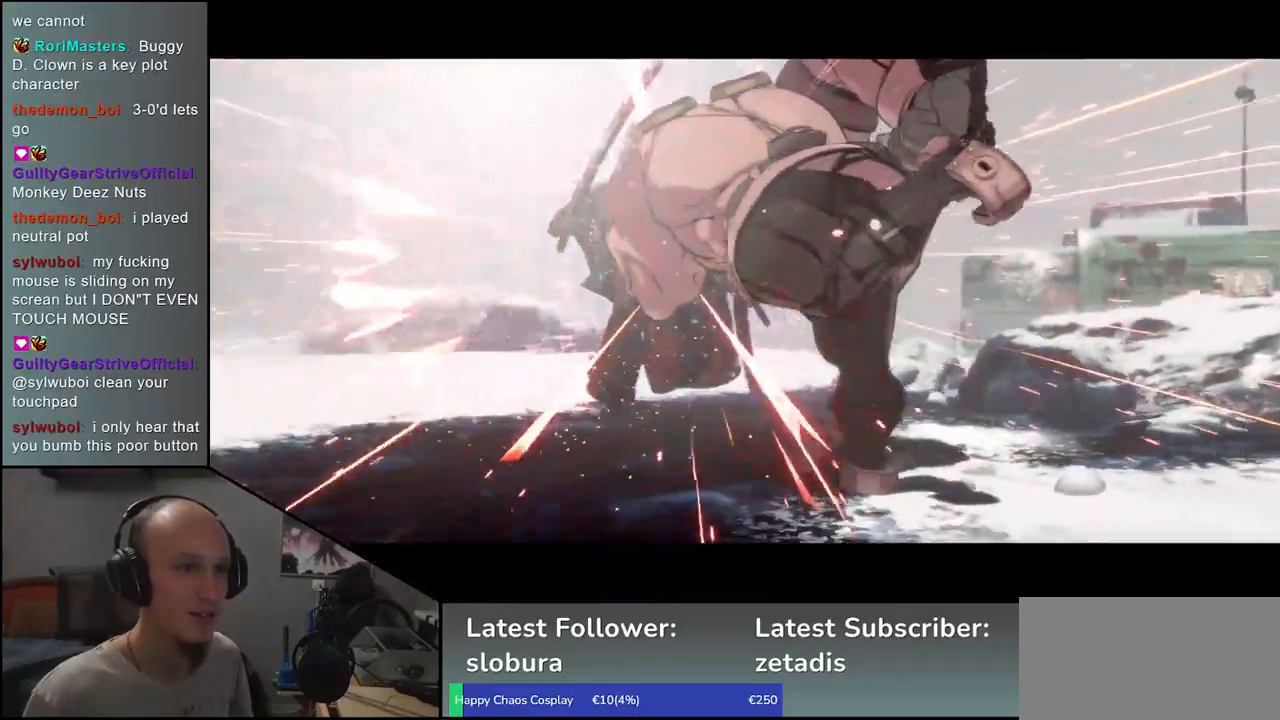
{"buttons": [], "left_stick": "center", "events": [[417, "left_stick", "center"]]}
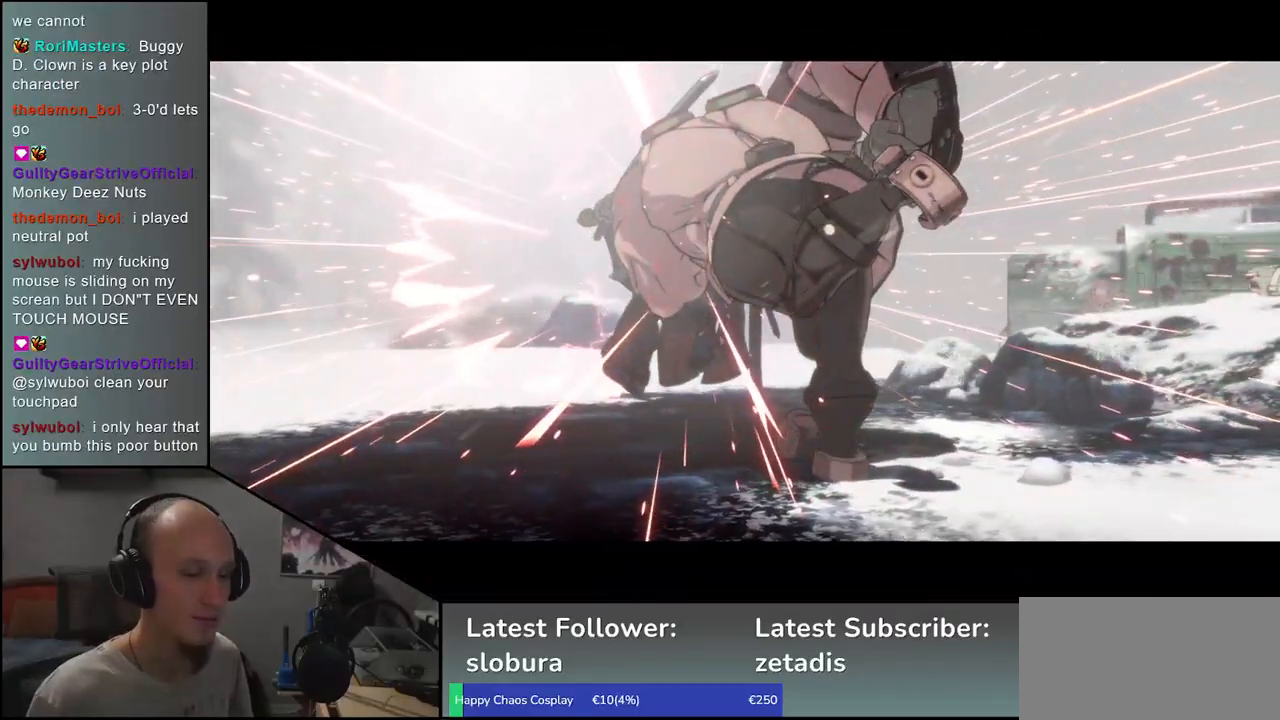
{"buttons": [], "left_stick": "center", "events": []}
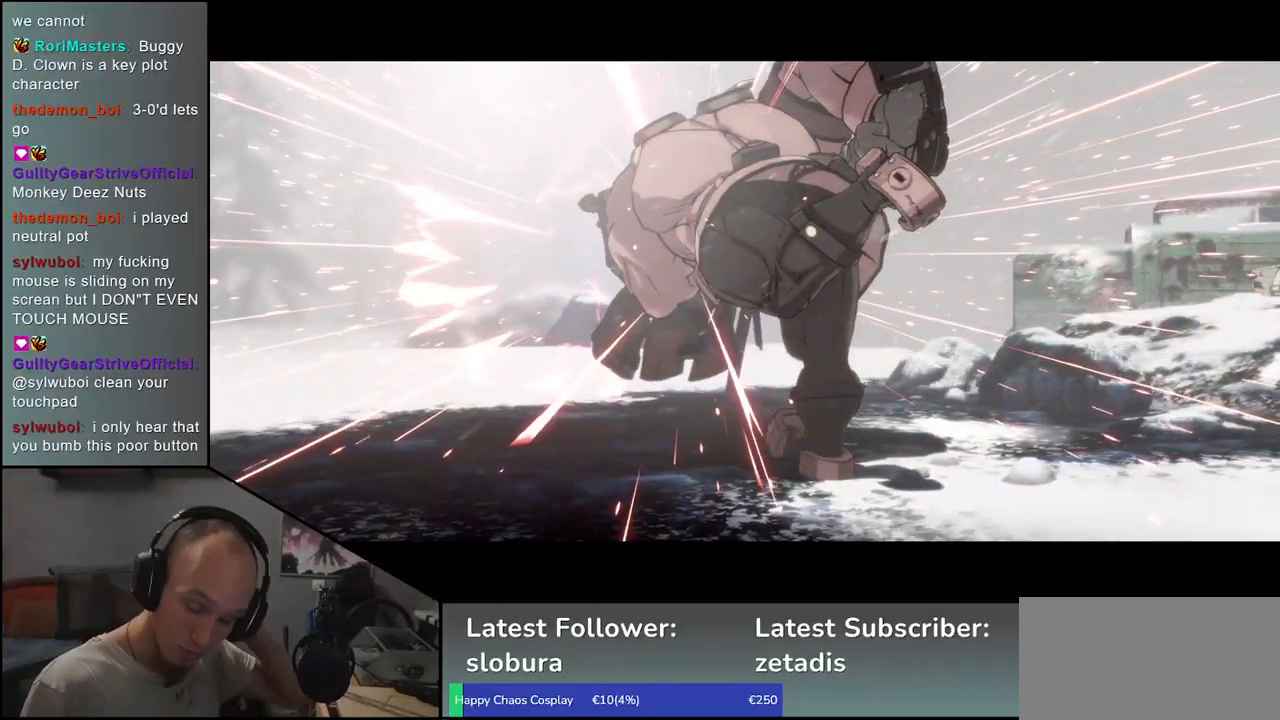
{"buttons": [], "left_stick": "center", "events": []}
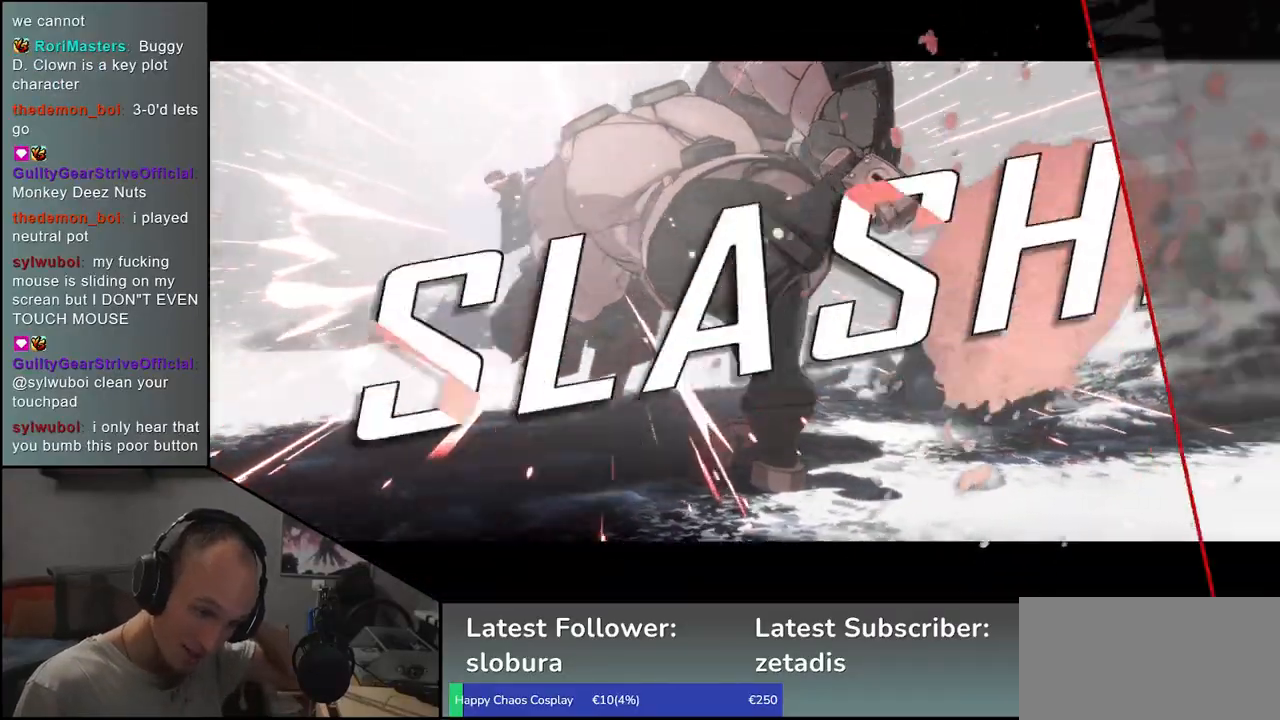
{"buttons": [], "left_stick": "center", "events": []}